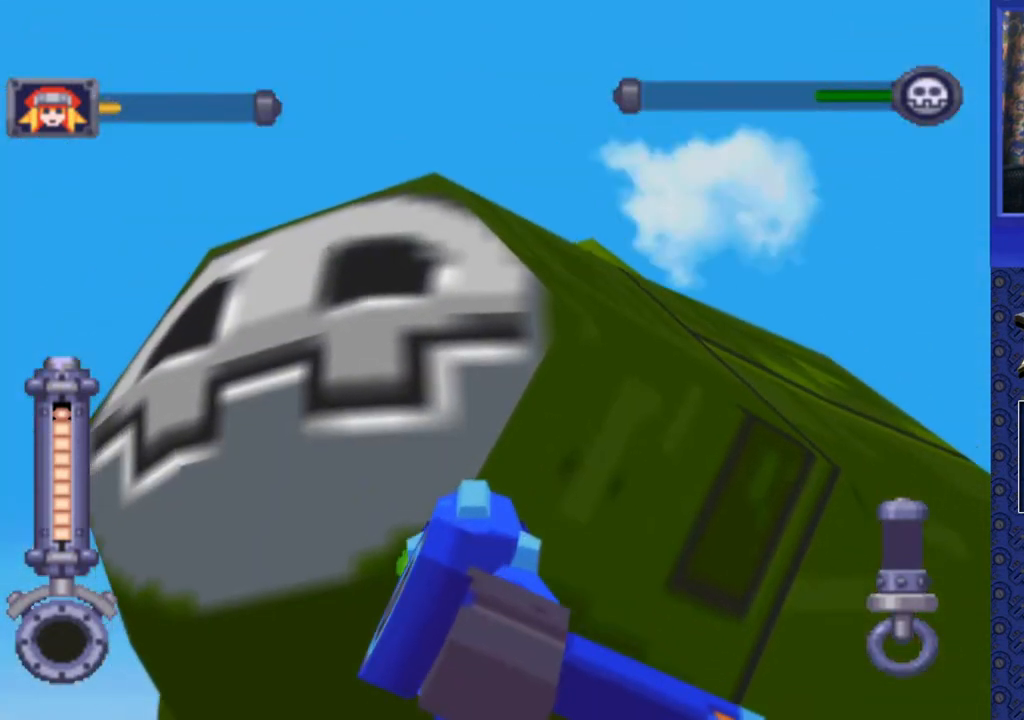
Gameplay with a controller (PlayStation layout); each line is a JSON object with the inputs held at the frame after it. "events" lists button and stick changes between this image and that frame as [ms after this image, input, new state], when the widget could be followed in between. Not read: L3 R3.
{"buttons": ["SQUARE", "R2", "DPAD_DOWN", "DPAD_RIGHT"], "events": [[417, "DPAD_DOWN", "down"], [417, "DPAD_RIGHT", "down"]]}
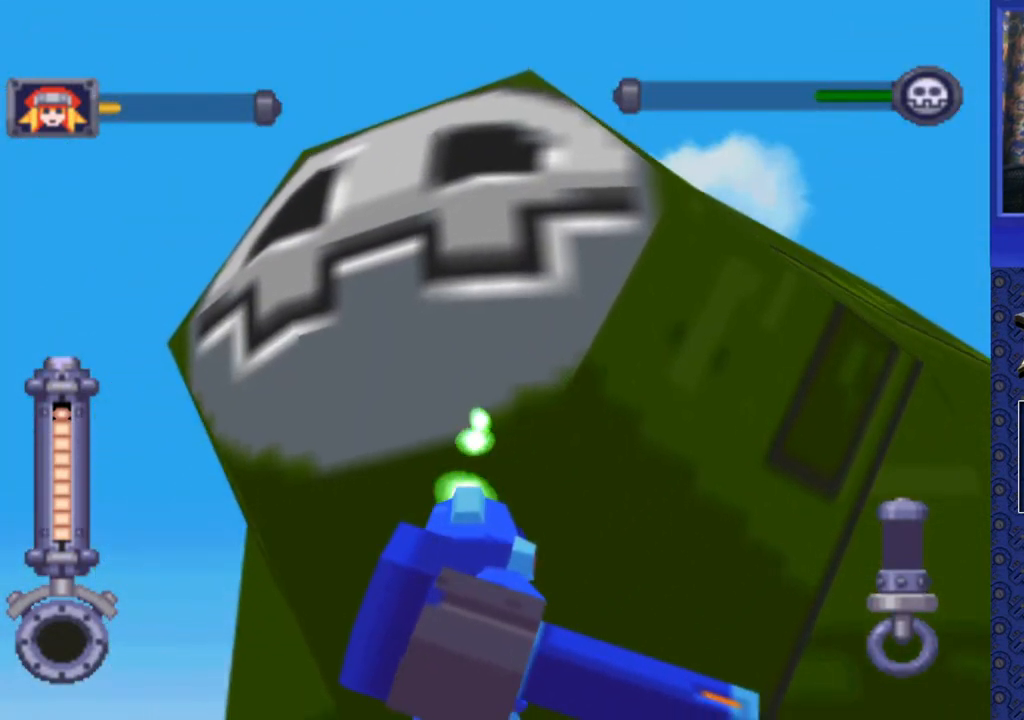
{"buttons": ["DPAD_RIGHT"], "events": [[33, "SQUARE", "up"], [83, "DPAD_DOWN", "up"], [83, "DPAD_RIGHT", "up"], [250, "R2", "up"], [317, "DPAD_RIGHT", "down"]]}
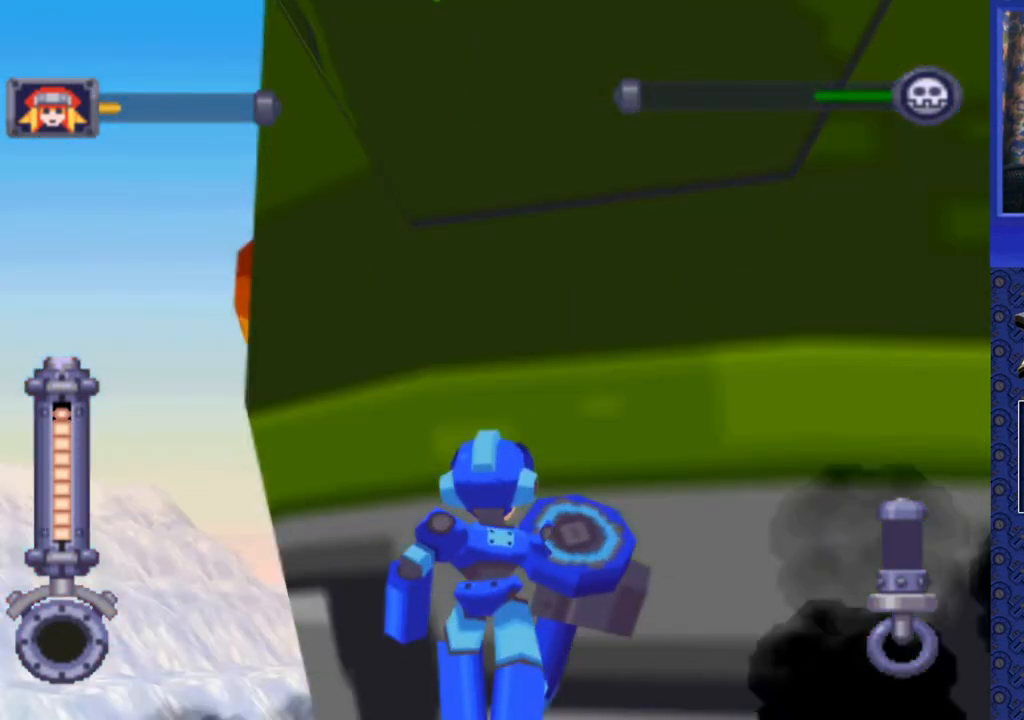
{"buttons": [], "events": [[67, "DPAD_RIGHT", "up"]]}
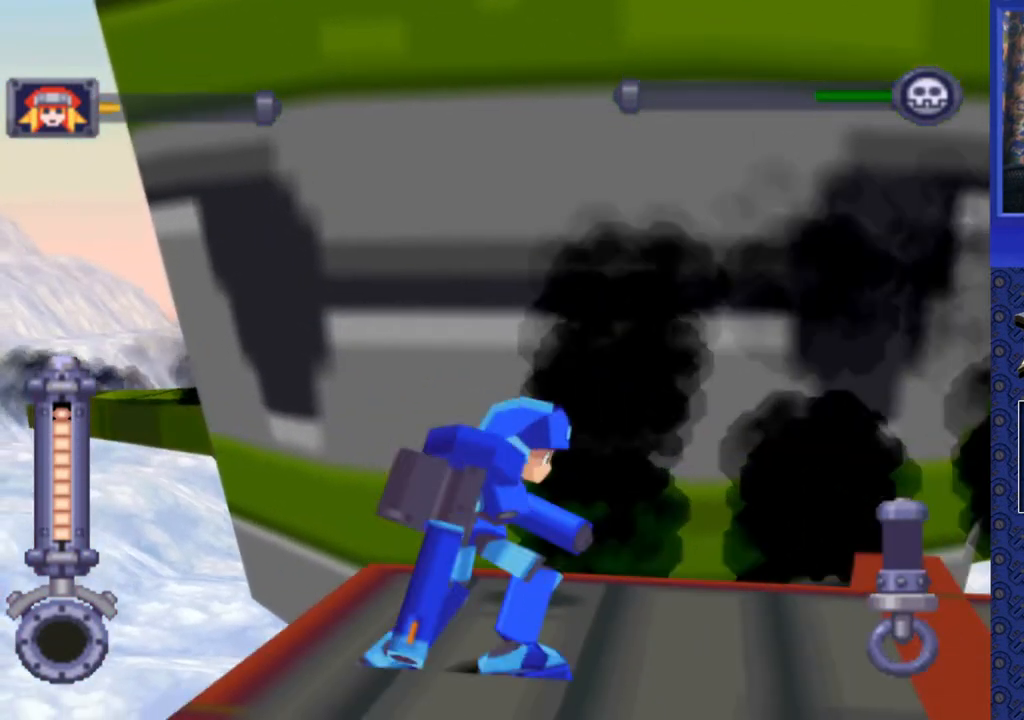
{"buttons": [], "events": [[283, "DPAD_UP", "down"], [433, "DPAD_UP", "up"]]}
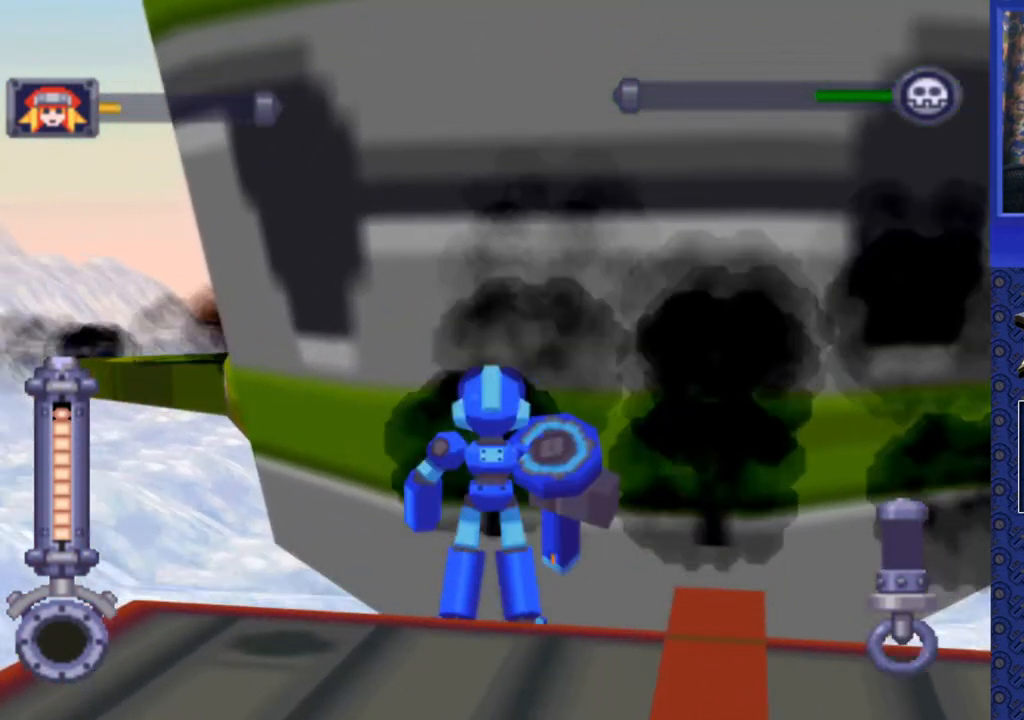
{"buttons": ["R2"], "events": [[33, "DPAD_RIGHT", "down"], [150, "DPAD_RIGHT", "up"], [250, "R2", "down"]]}
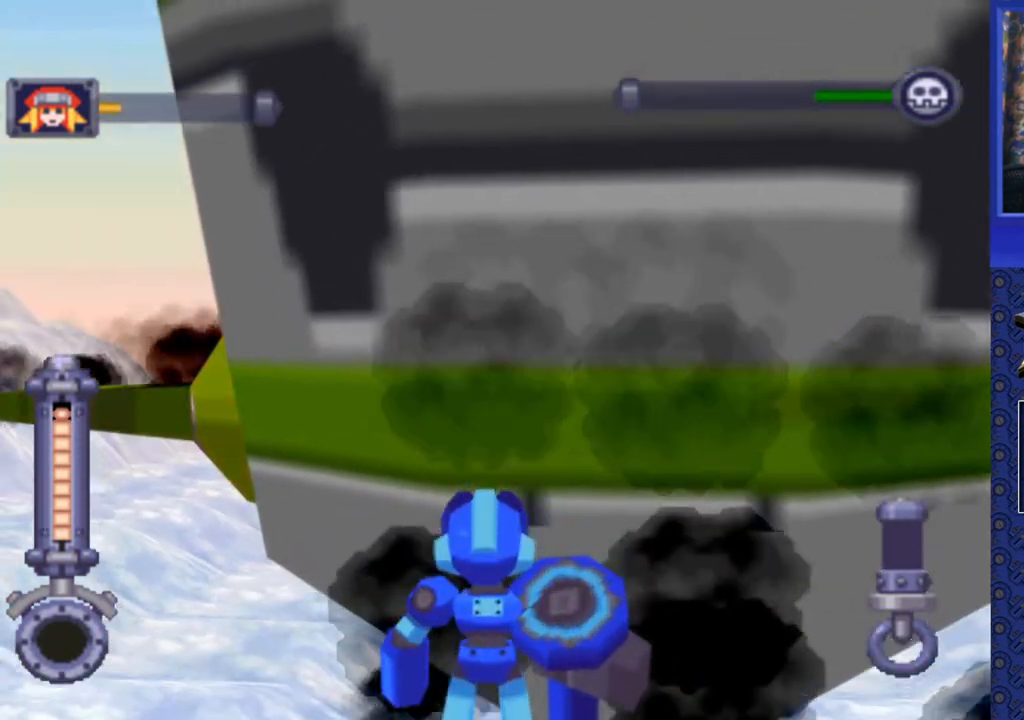
{"buttons": [], "events": [[100, "DPAD_DOWN", "down"], [100, "R2", "up"], [317, "DPAD_DOWN", "up"]]}
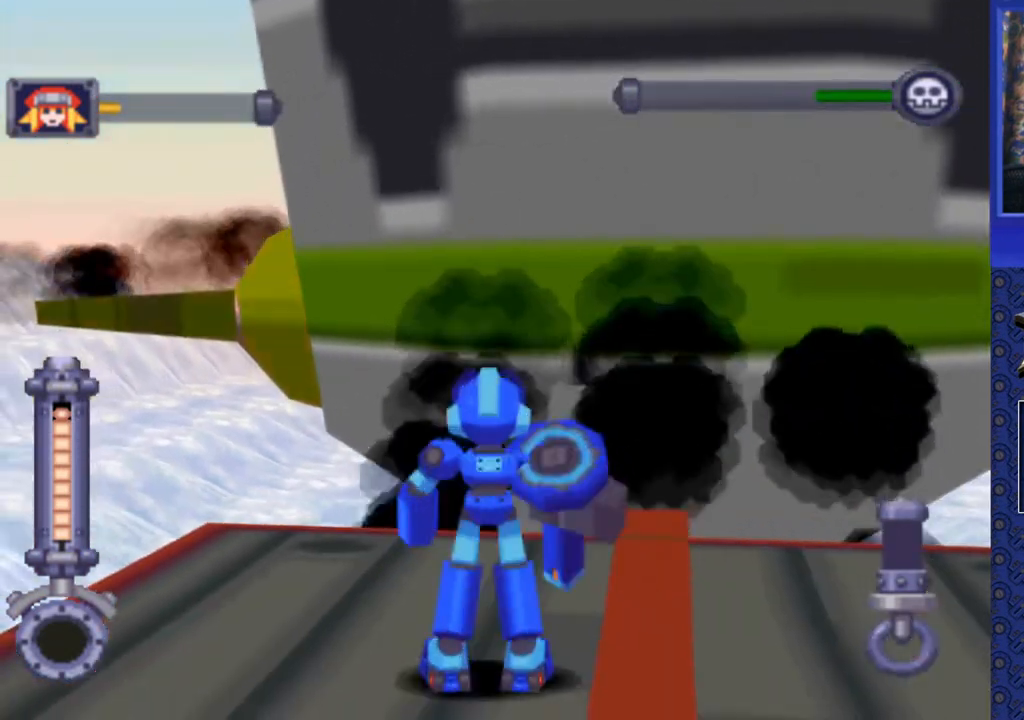
{"buttons": [], "events": []}
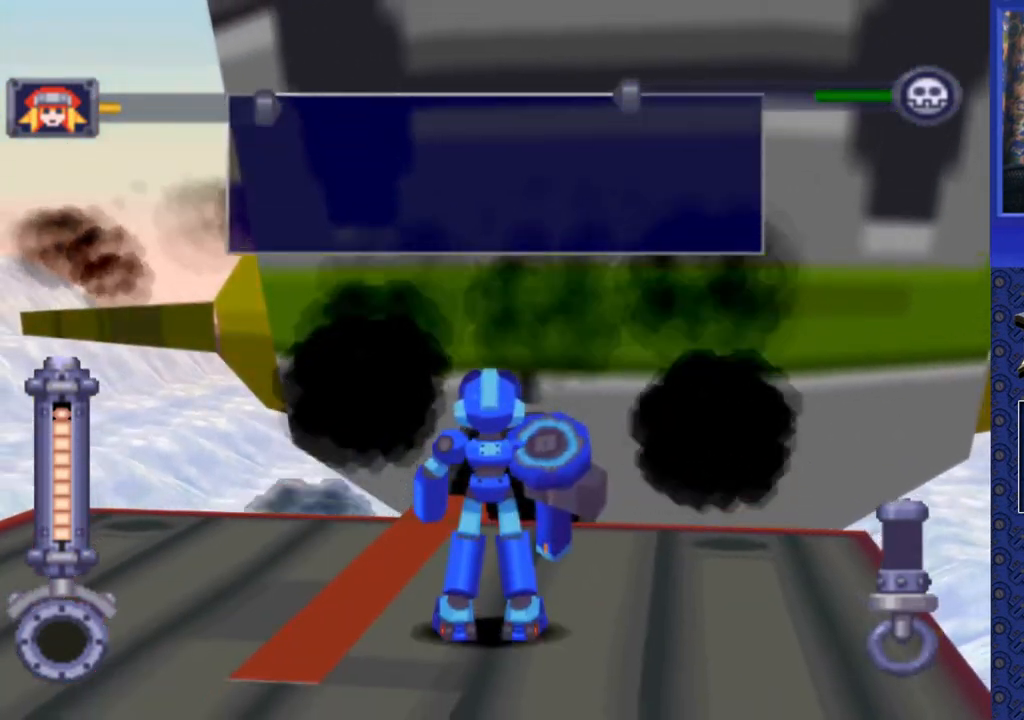
{"buttons": ["R2"], "events": [[400, "R2", "down"]]}
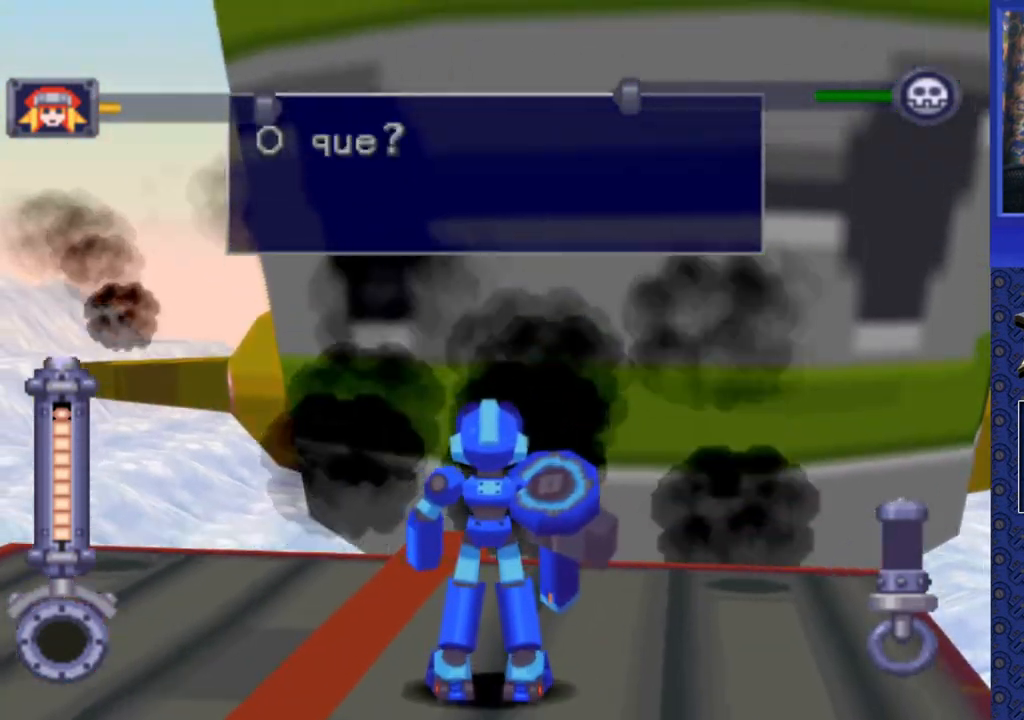
{"buttons": ["R2", "DPAD_DOWN"], "events": [[100, "DPAD_DOWN", "down"]]}
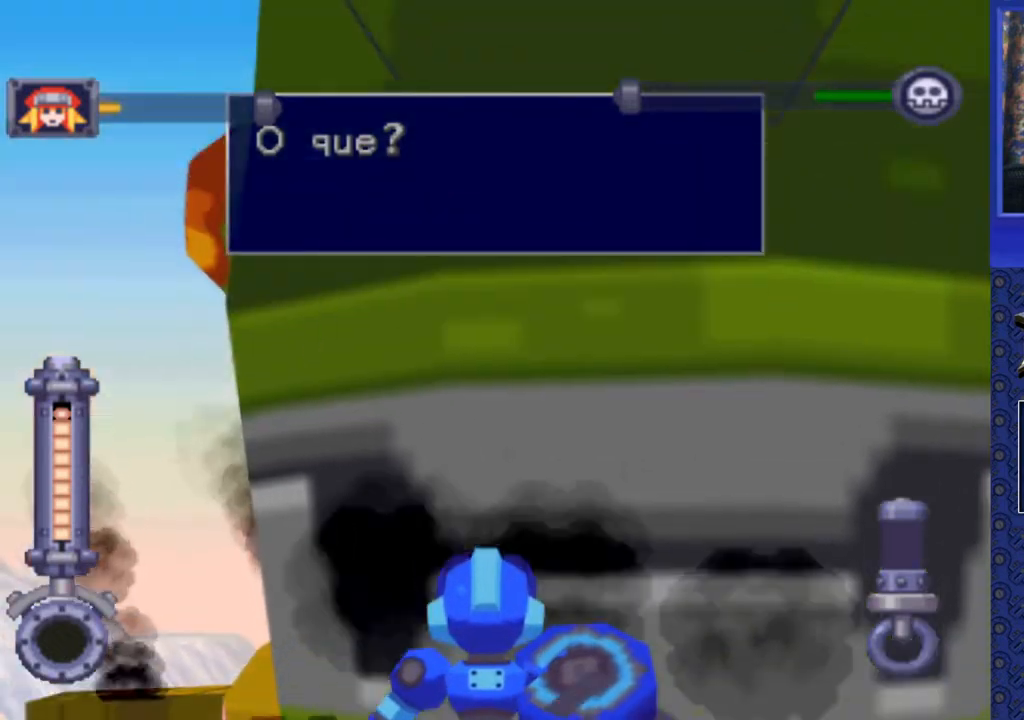
{"buttons": ["SQUARE", "R2"], "events": [[67, "DPAD_DOWN", "up"], [117, "SQUARE", "down"]]}
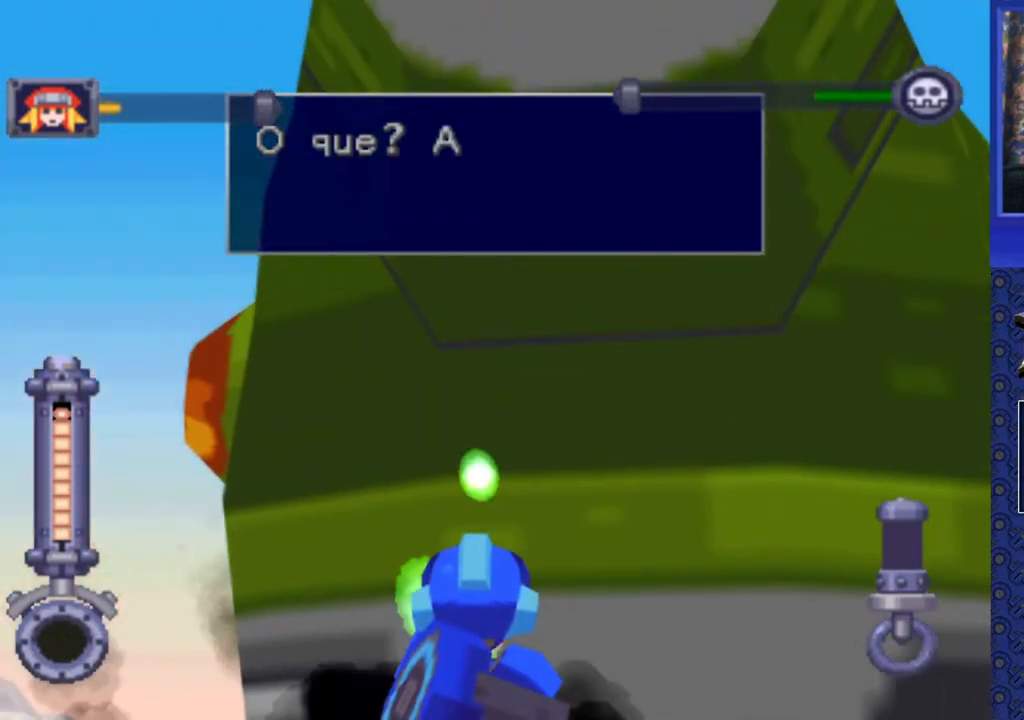
{"buttons": ["R2"], "events": [[117, "DPAD_RIGHT", "down"], [250, "DPAD_RIGHT", "up"], [350, "SQUARE", "up"]]}
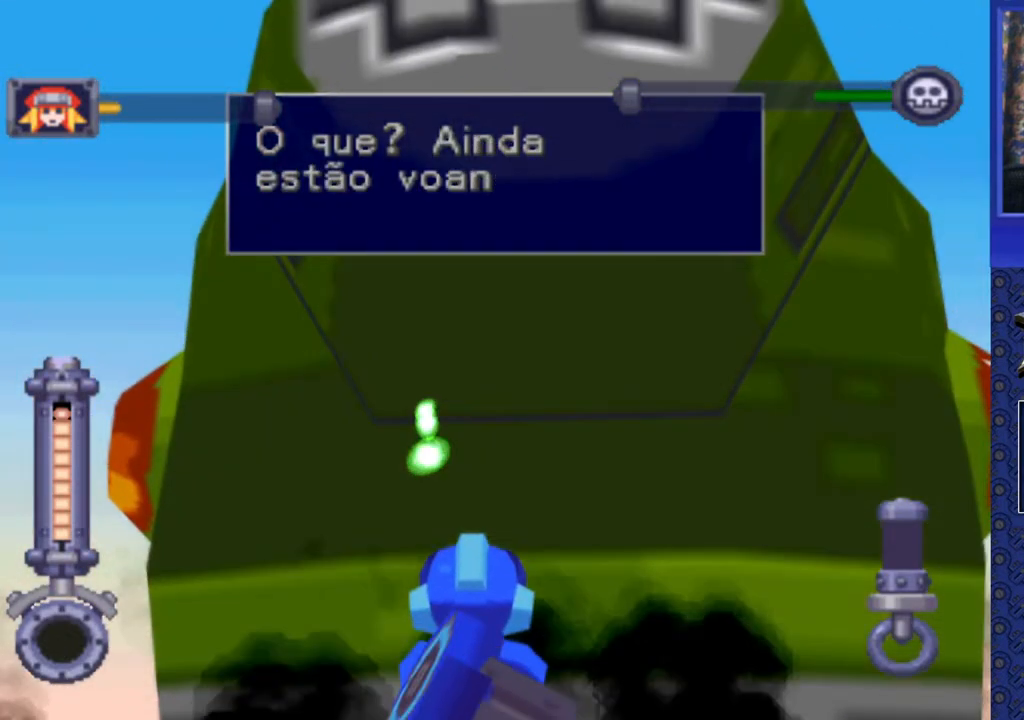
{"buttons": ["SQUARE", "R2"], "events": [[100, "DPAD_DOWN", "down"], [217, "DPAD_DOWN", "up"], [233, "SQUARE", "down"]]}
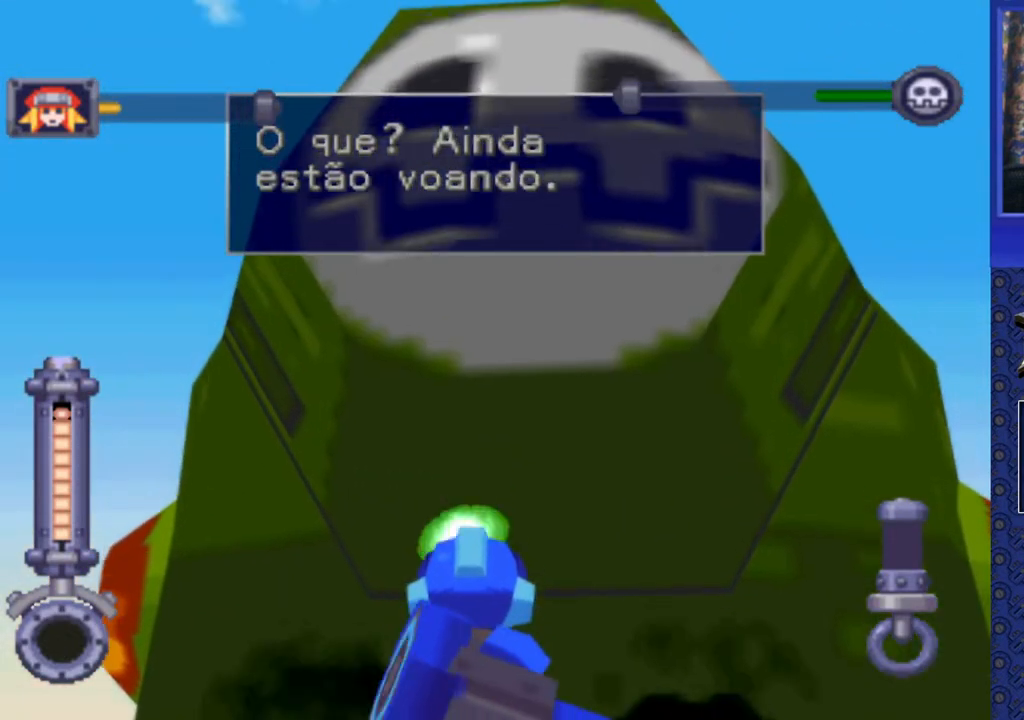
{"buttons": ["SQUARE", "R2"], "events": [[50, "DPAD_UP", "down"], [233, "DPAD_UP", "up"]]}
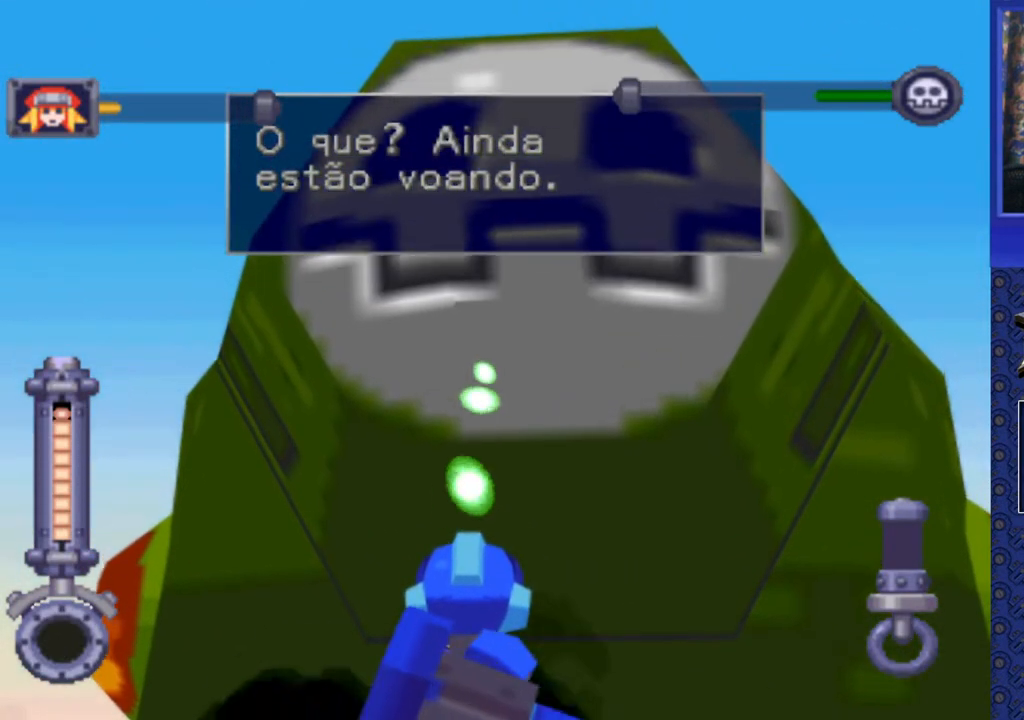
{"buttons": ["DPAD_UP"], "events": [[167, "DPAD_UP", "down"], [167, "SQUARE", "up"], [200, "R2", "up"]]}
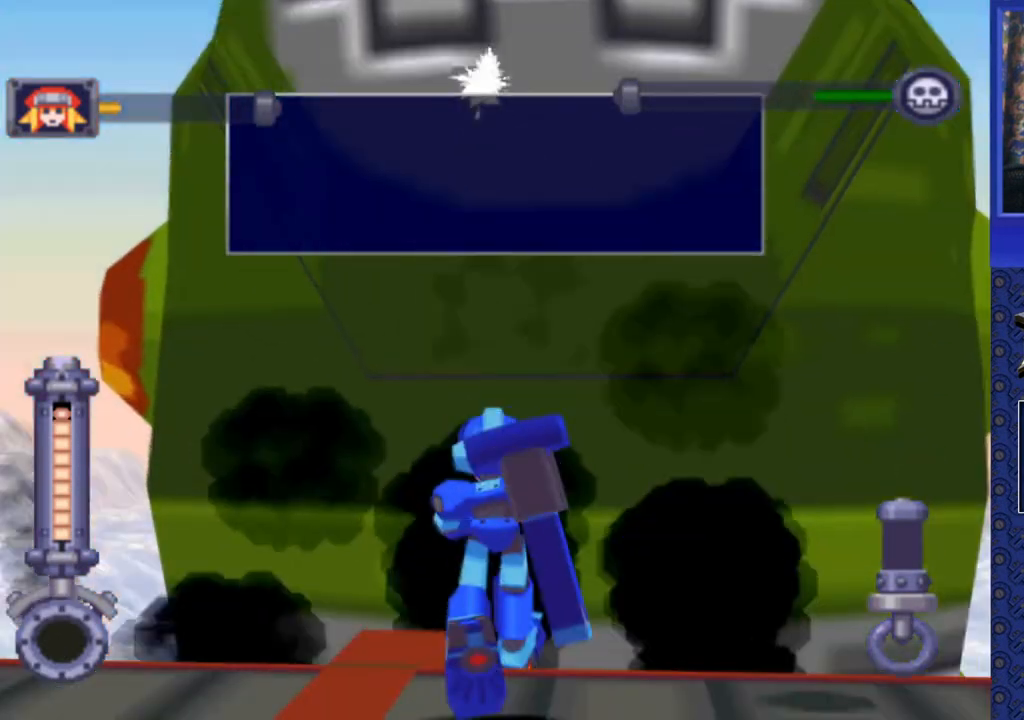
{"buttons": ["R2", "DPAD_DOWN"], "events": [[50, "R2", "down"], [83, "DPAD_UP", "up"], [300, "DPAD_DOWN", "down"]]}
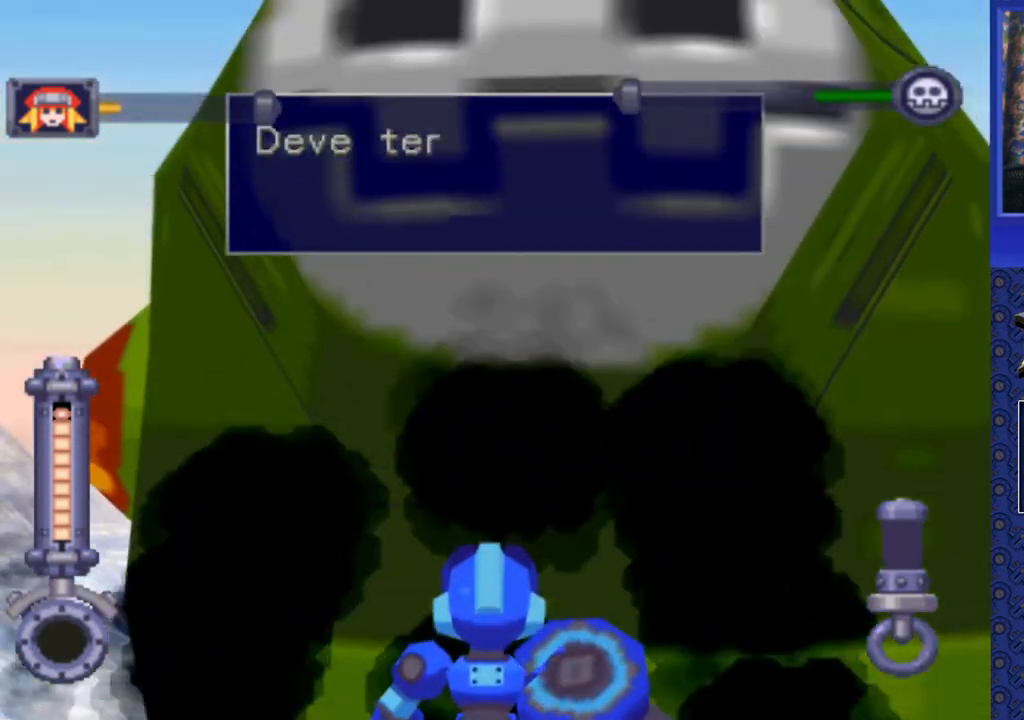
{"buttons": ["SQUARE", "R2"], "events": [[100, "SQUARE", "down"], [117, "DPAD_DOWN", "up"]]}
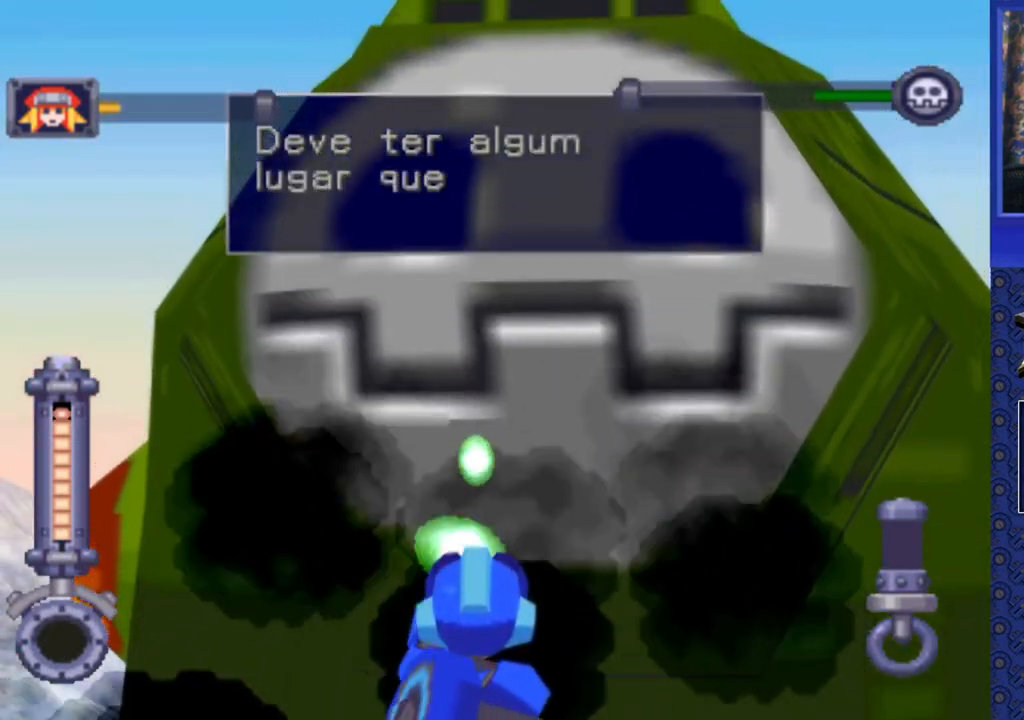
{"buttons": ["SQUARE", "R2"], "events": []}
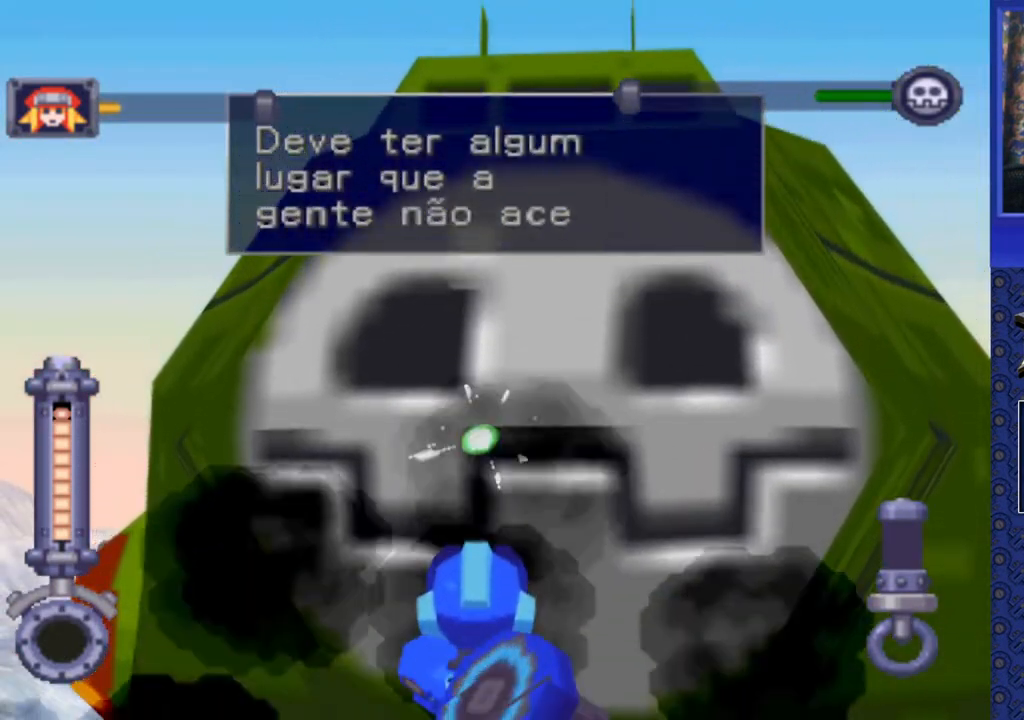
{"buttons": ["SQUARE", "R2"], "events": [[333, "DPAD_RIGHT", "down"], [417, "DPAD_RIGHT", "up"]]}
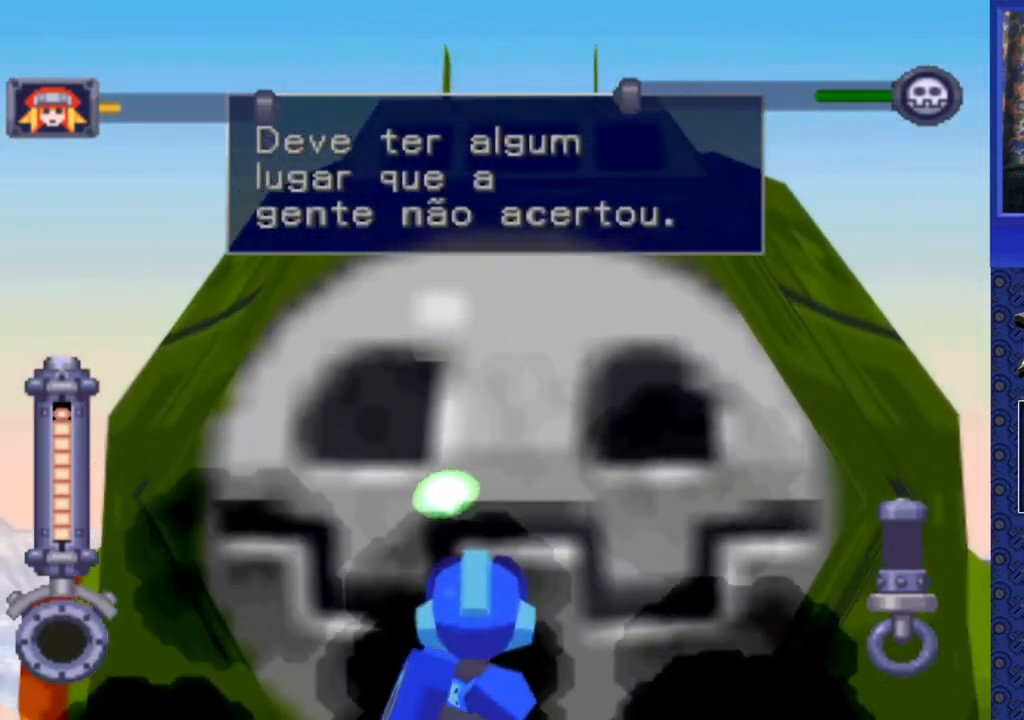
{"buttons": ["SQUARE", "R2"], "events": []}
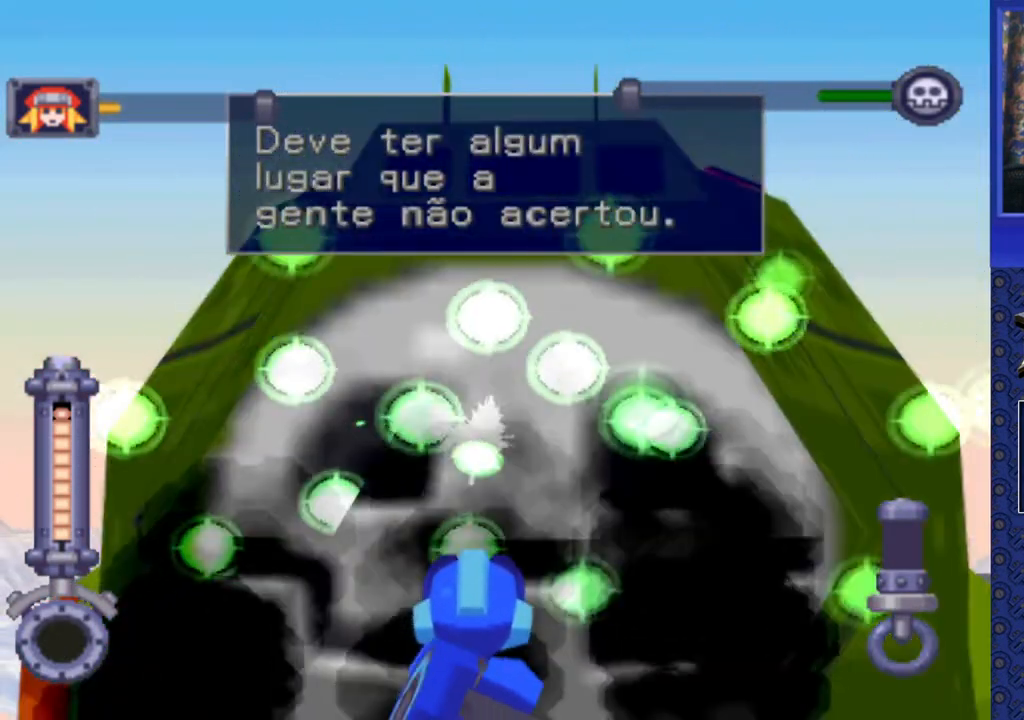
{"buttons": ["SQUARE", "R2"], "events": [[217, "DPAD_UP", "down"], [300, "DPAD_UP", "up"]]}
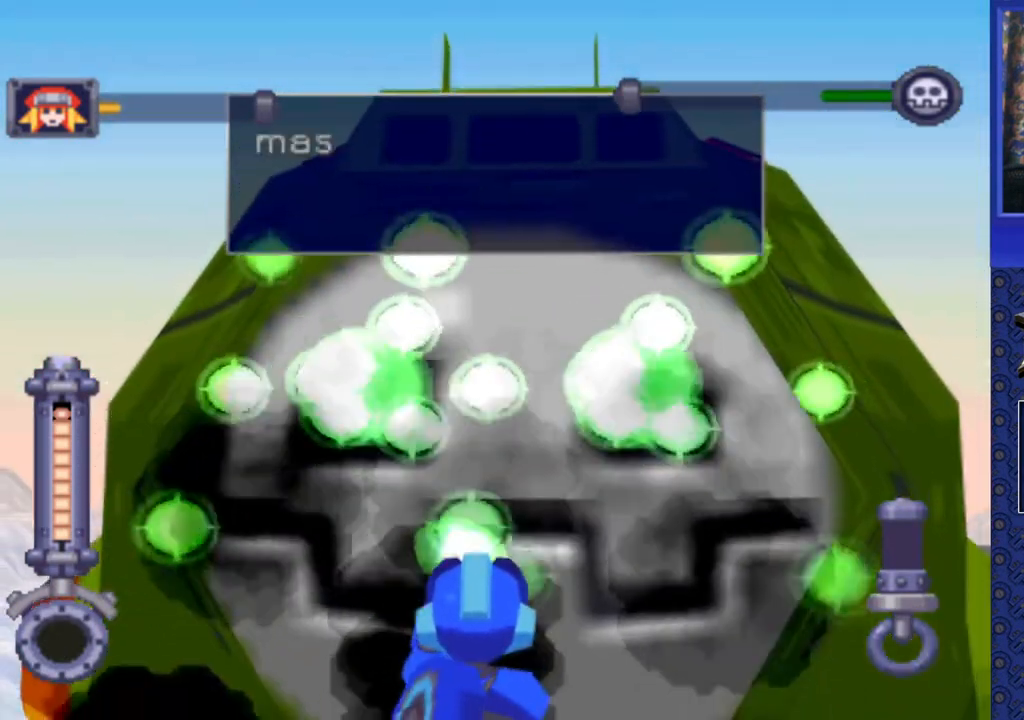
{"buttons": ["SQUARE", "R2"], "events": []}
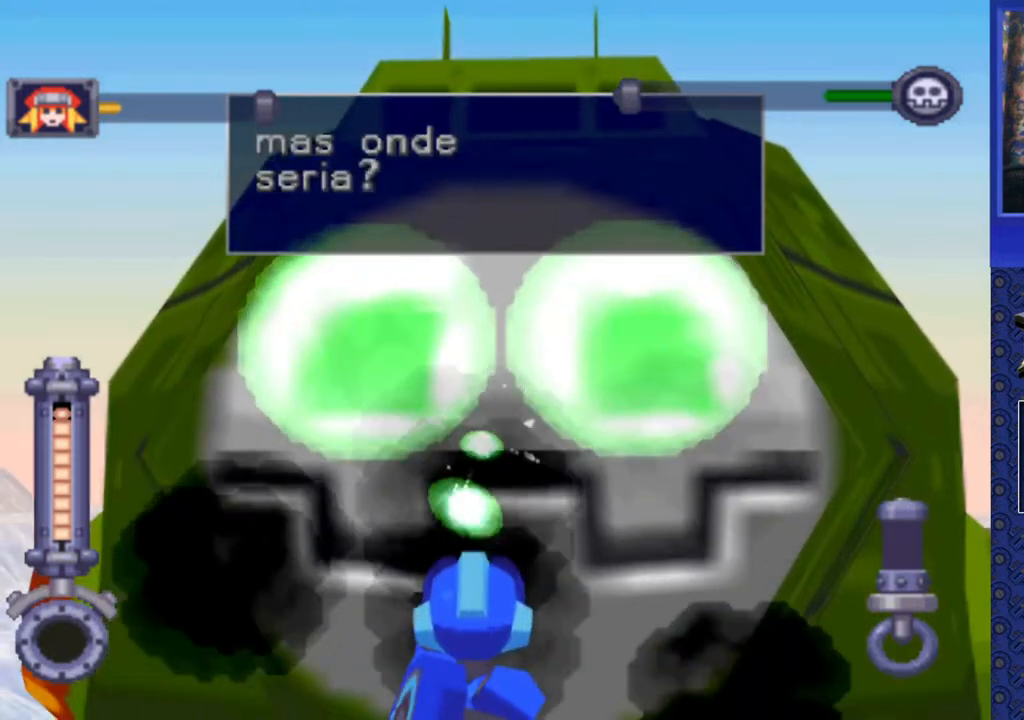
{"buttons": ["SQUARE", "R2"], "events": []}
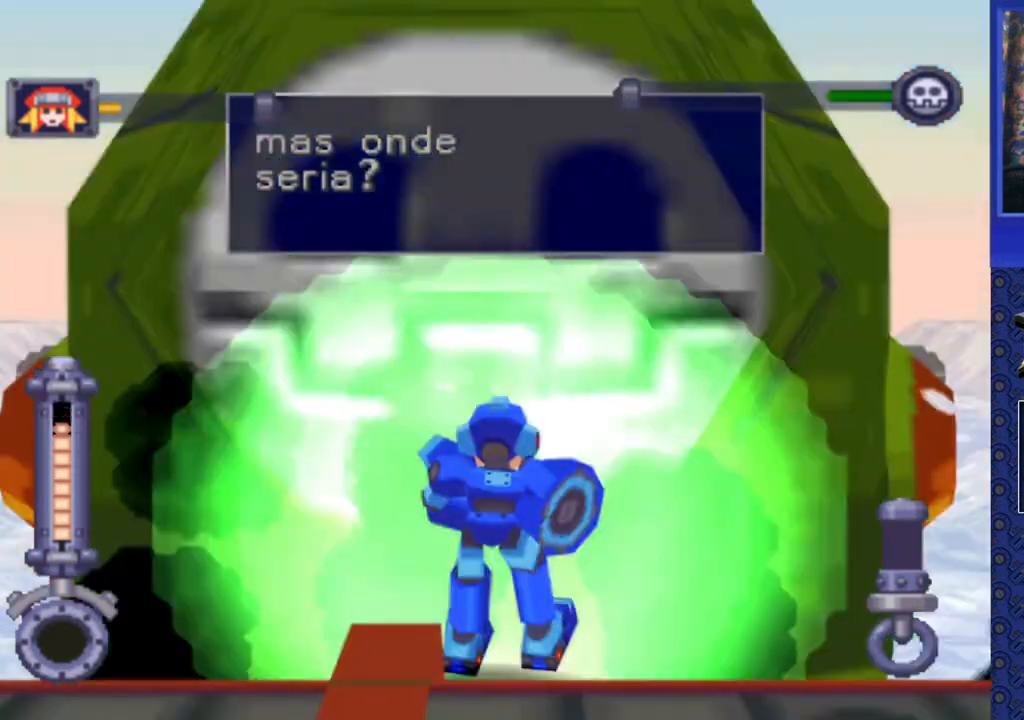
{"buttons": ["SQUARE", "R2"], "events": []}
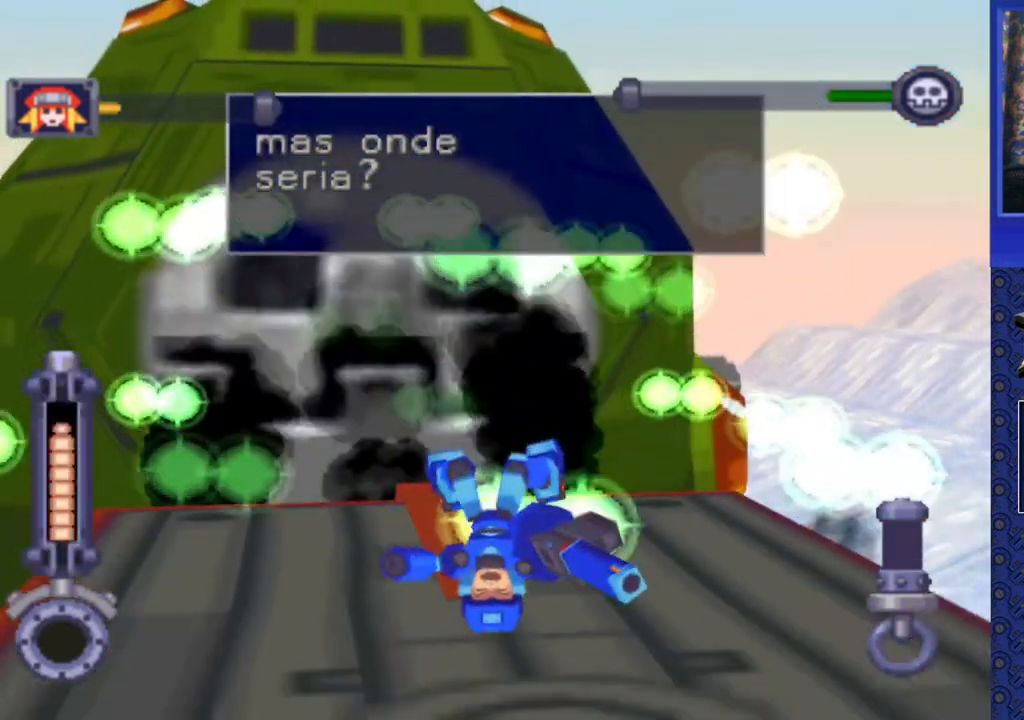
{"buttons": ["DPAD_UP"], "events": [[33, "DPAD_UP", "down"], [150, "DPAD_UP", "up"], [233, "DPAD_UP", "down"], [267, "SQUARE", "up"], [333, "R2", "up"]]}
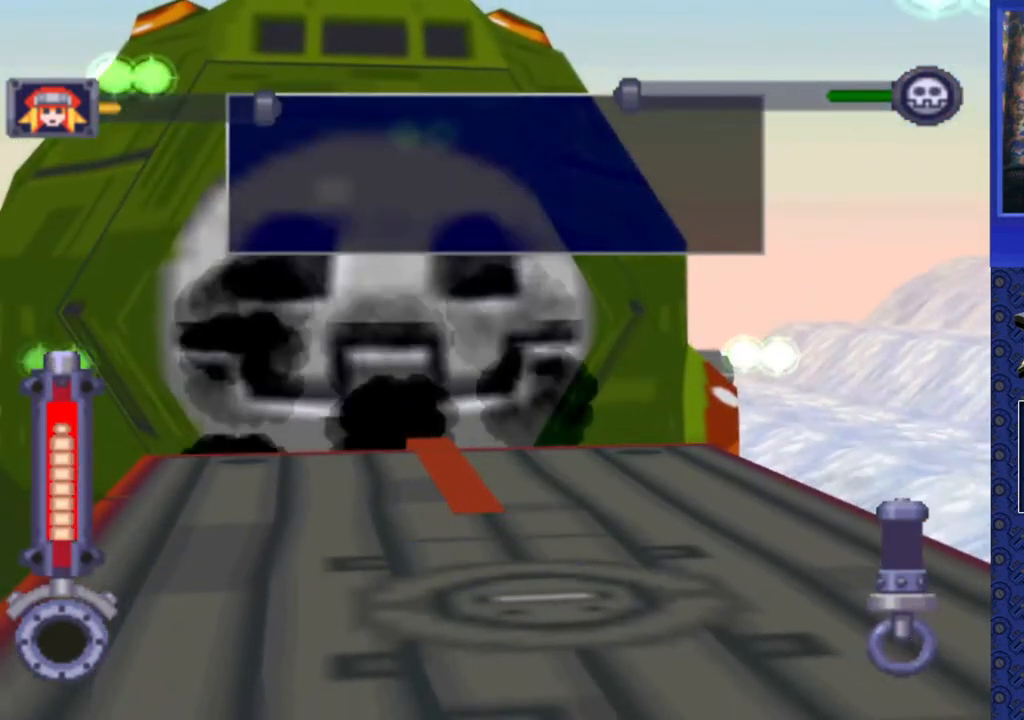
{"buttons": ["DPAD_UP"], "events": []}
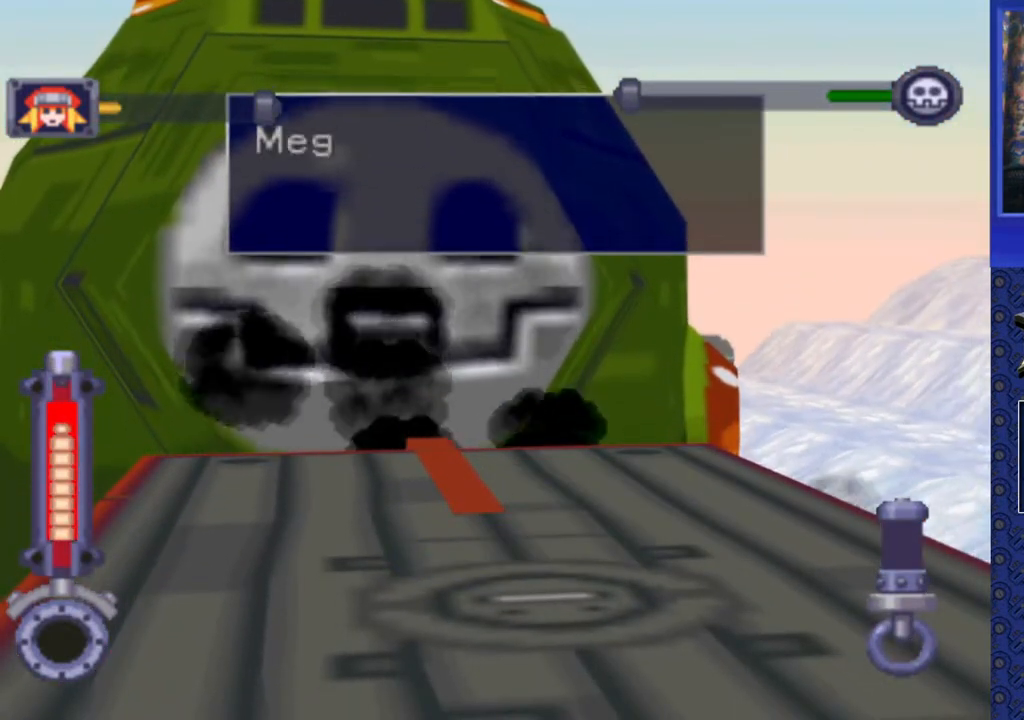
{"buttons": ["SQUARE", "DPAD_UP", "DPAD_LEFT"], "events": [[83, "DPAD_LEFT", "down"], [183, "DPAD_LEFT", "up"], [233, "SQUARE", "down"], [417, "DPAD_LEFT", "down"]]}
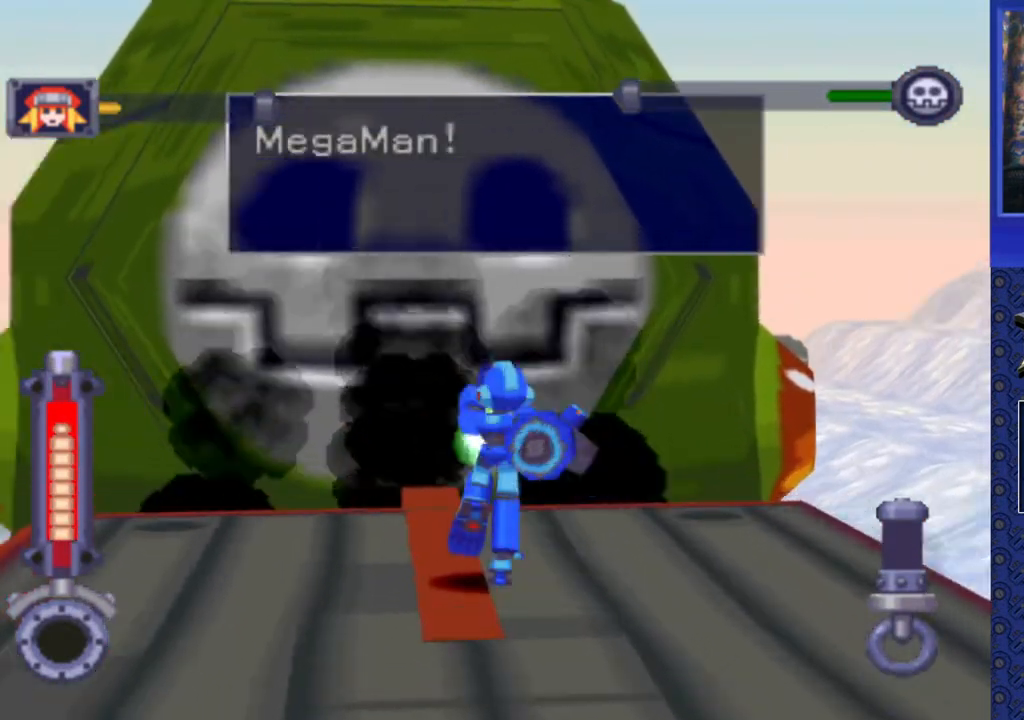
{"buttons": ["SQUARE"], "events": [[50, "DPAD_LEFT", "up"], [433, "DPAD_UP", "up"]]}
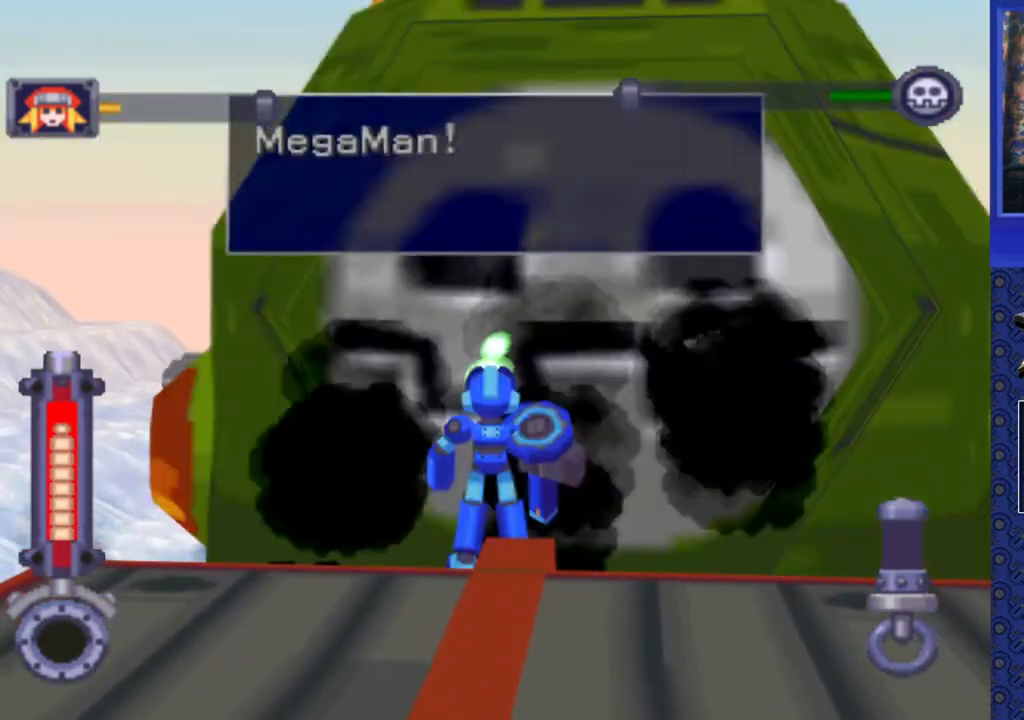
{"buttons": ["SQUARE"], "events": [[133, "DPAD_RIGHT", "down"], [217, "DPAD_RIGHT", "up"], [433, "DPAD_RIGHT", "down"], [500, "DPAD_RIGHT", "up"]]}